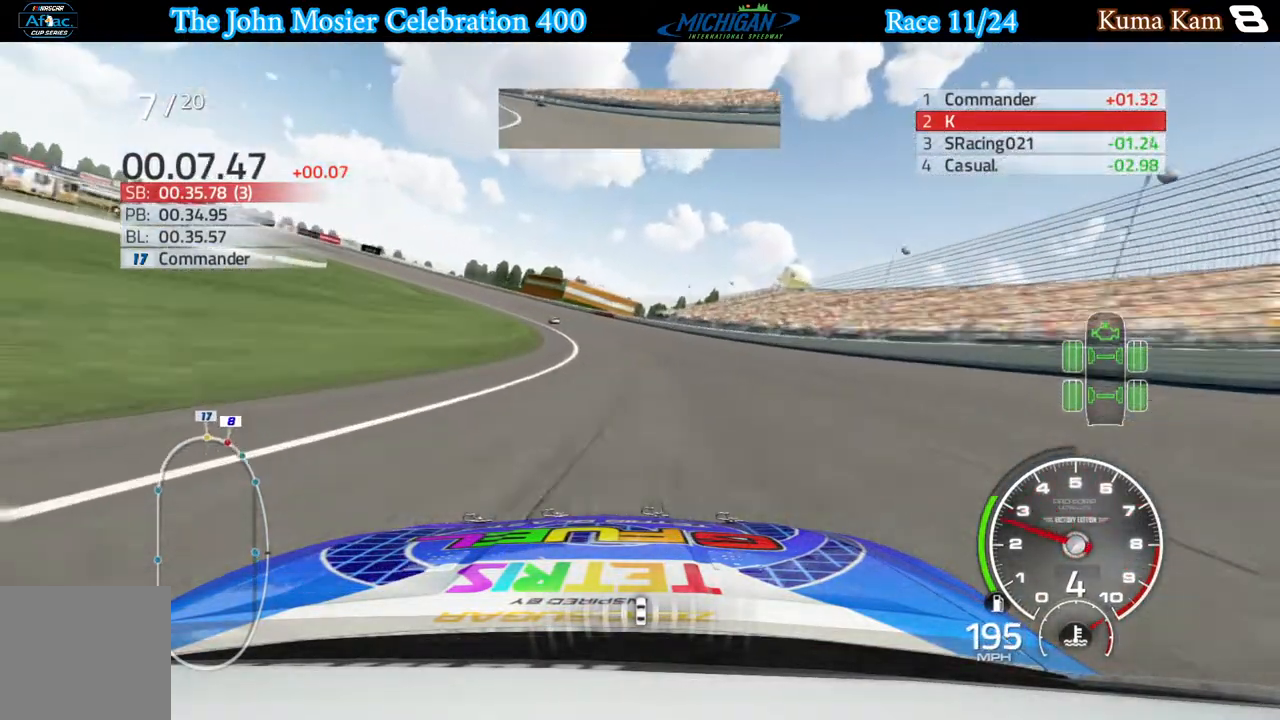
Gameplay with a controller (Xbox layout); each line is a JSON object with the inputs held at the frame after it. "events" lists button and stick changes between this image and that frame as [ms after this image, input, new state], when the widget could be followed in between.
{"buttons": ["A"], "left_stick": "left", "right_stick": "center", "events": []}
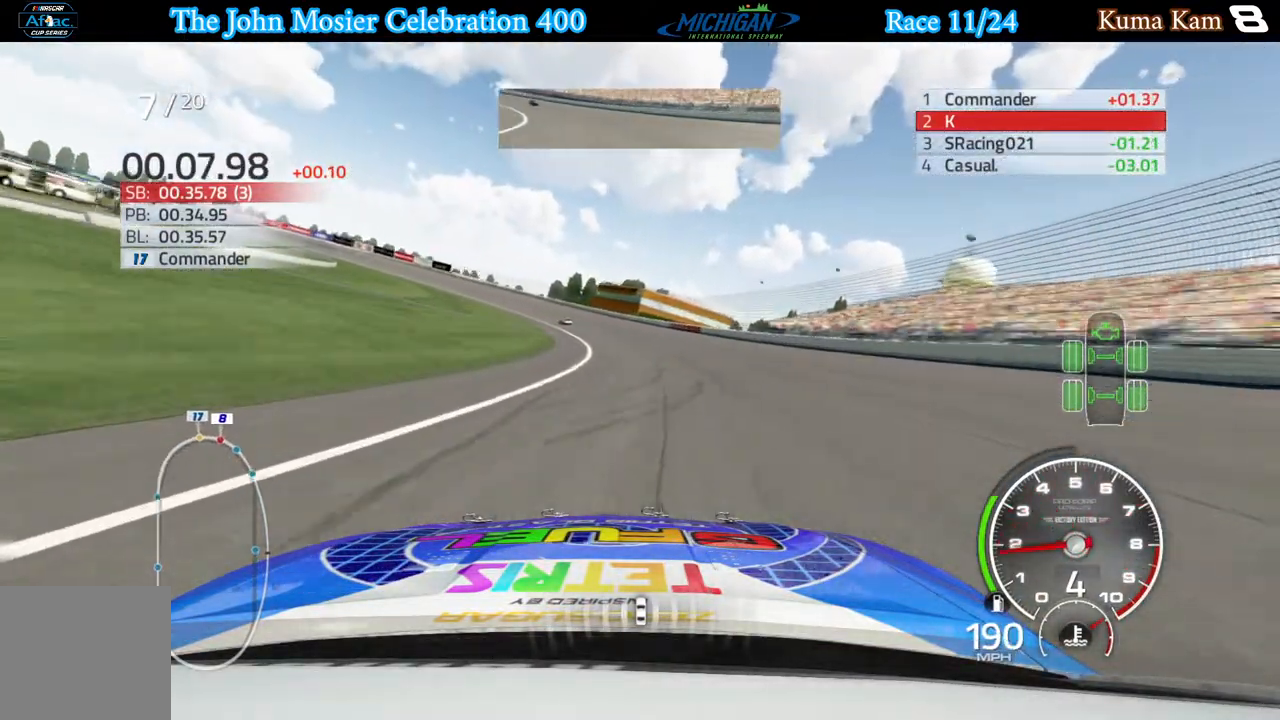
{"buttons": ["A"], "left_stick": "left", "right_stick": "center", "events": []}
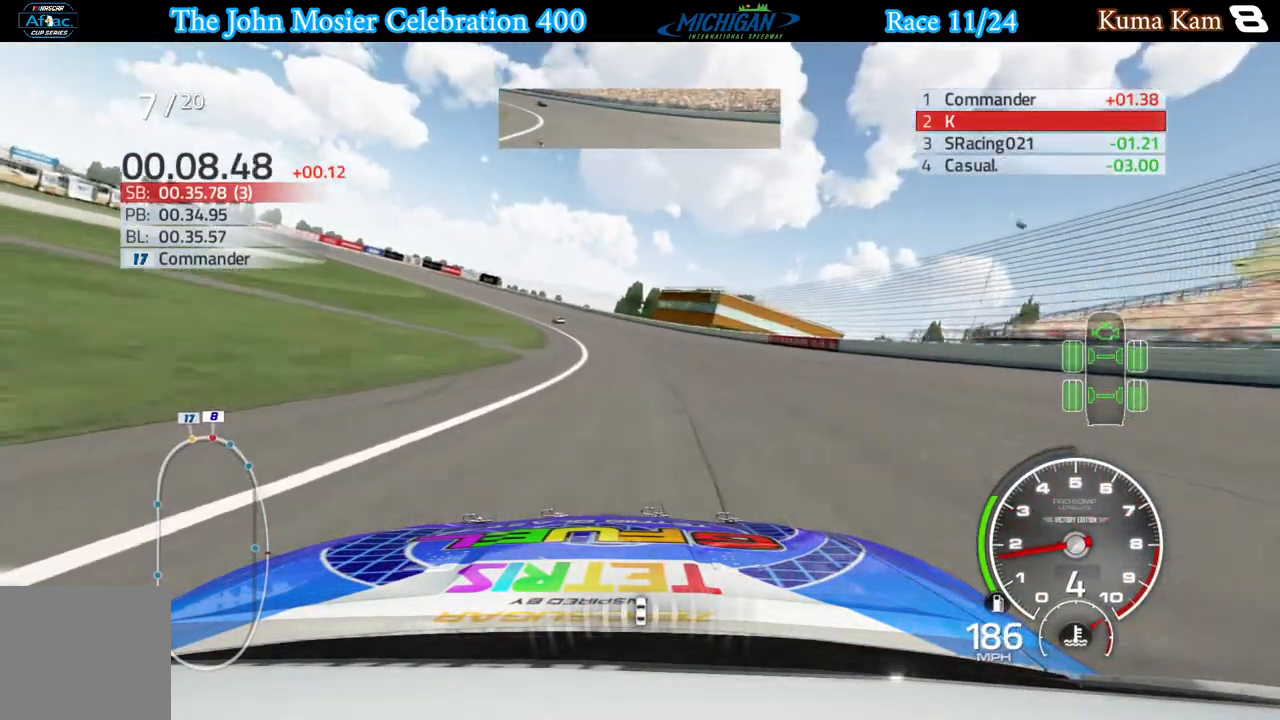
{"buttons": ["A"], "left_stick": "left", "right_stick": "center", "events": []}
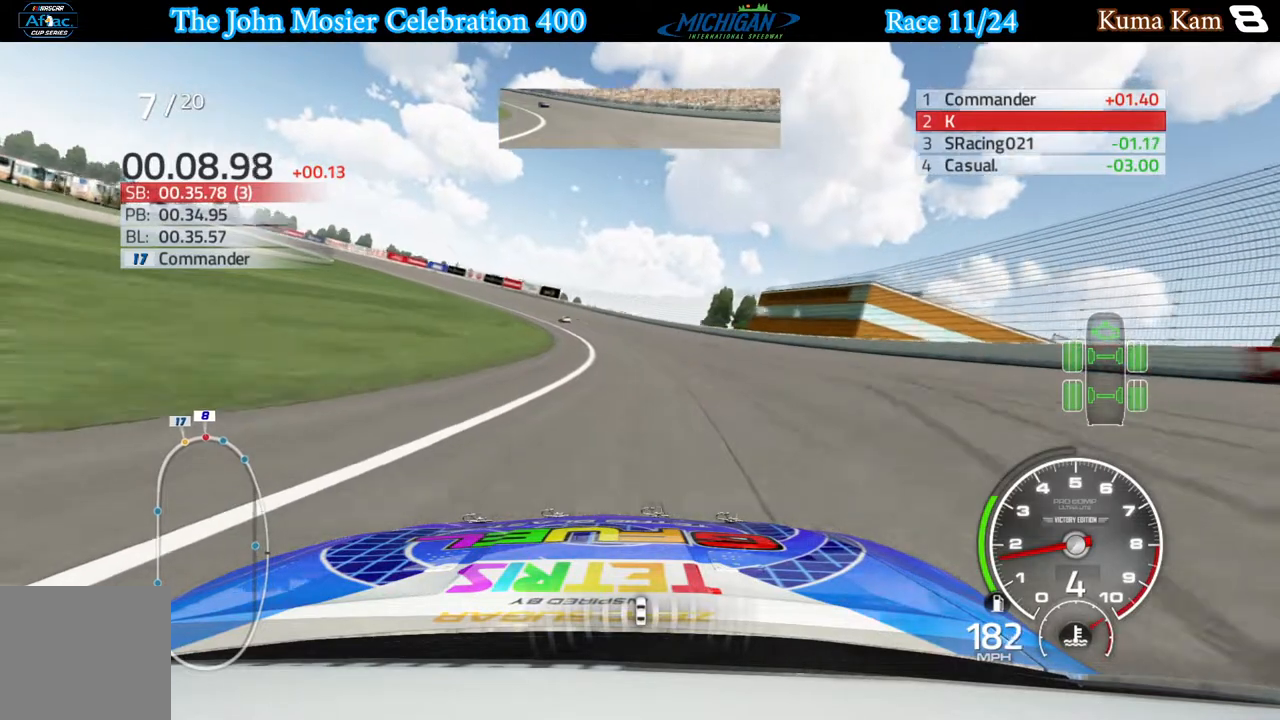
{"buttons": ["R2"], "left_stick": "left", "right_stick": "center", "events": [[150, "A", "up"], [250, "R2", "down"], [417, "left_stick", "center"], [500, "left_stick", "left"]]}
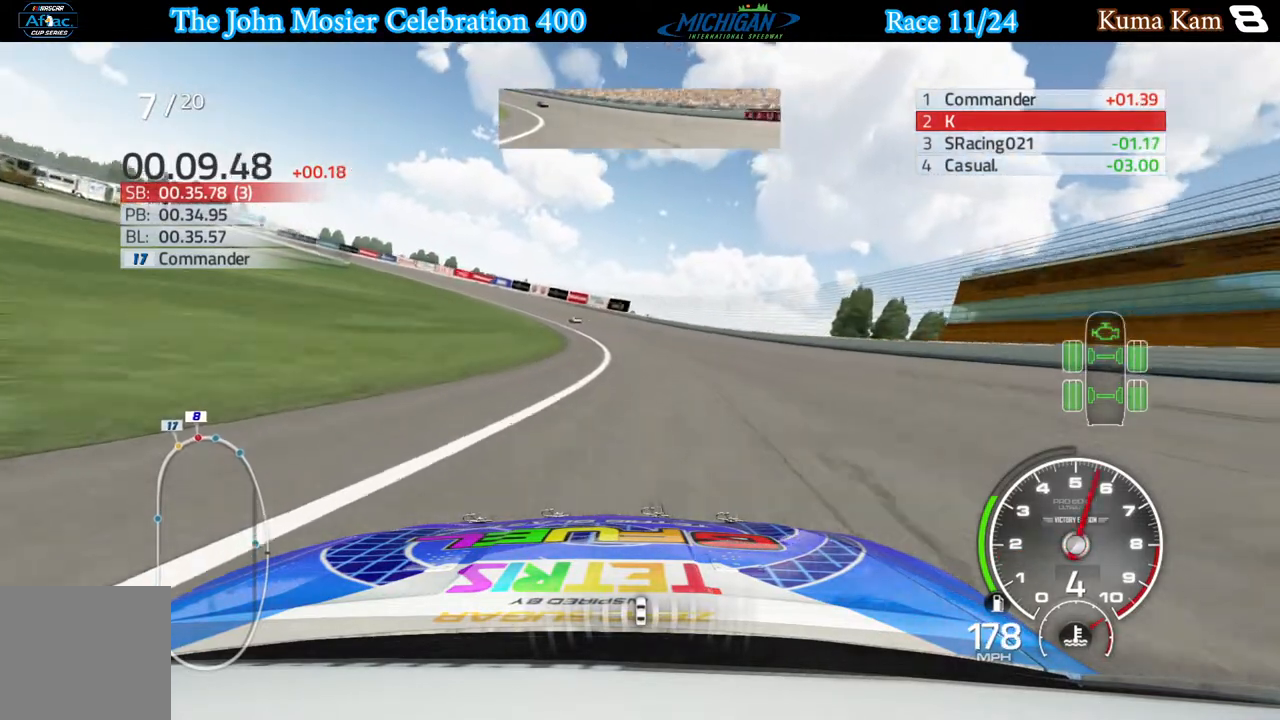
{"buttons": ["R2"], "left_stick": "left", "right_stick": "center", "events": [[183, "left_stick", "center"], [267, "left_stick", "left"]]}
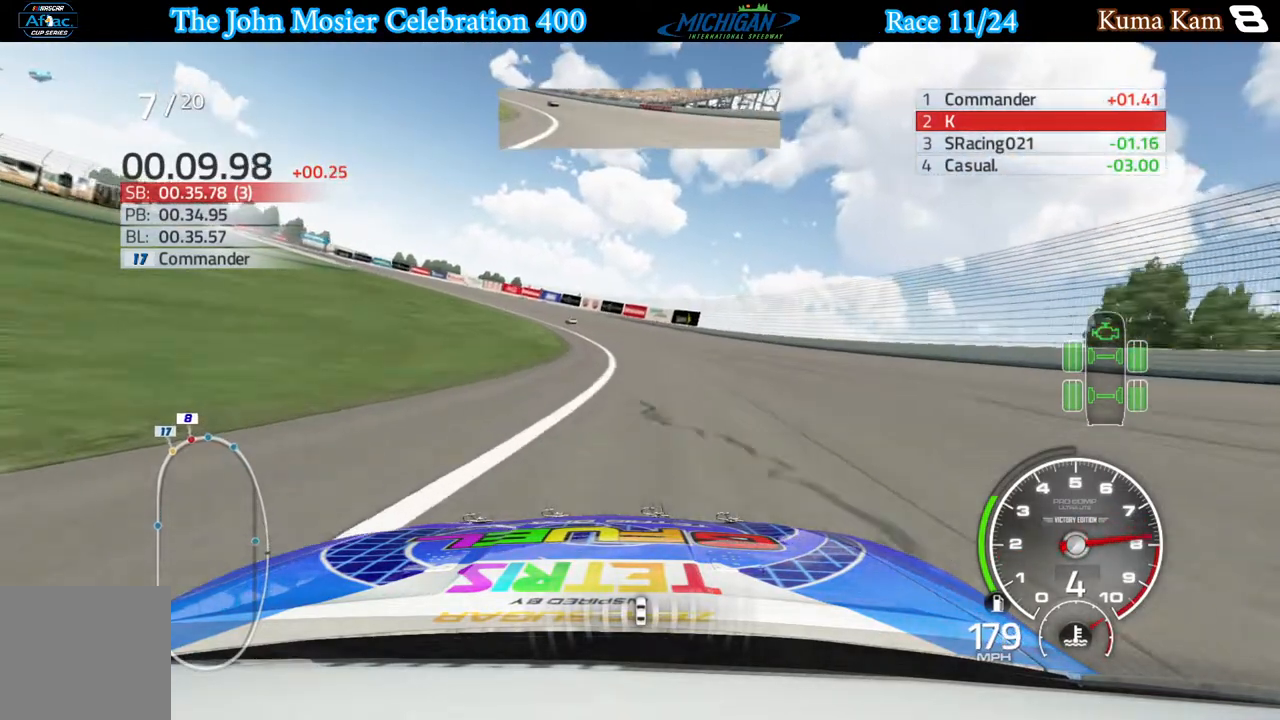
{"buttons": ["R2"], "left_stick": "center", "right_stick": "center", "events": [[183, "left_stick", "center"], [250, "left_stick", "left"], [433, "left_stick", "center"]]}
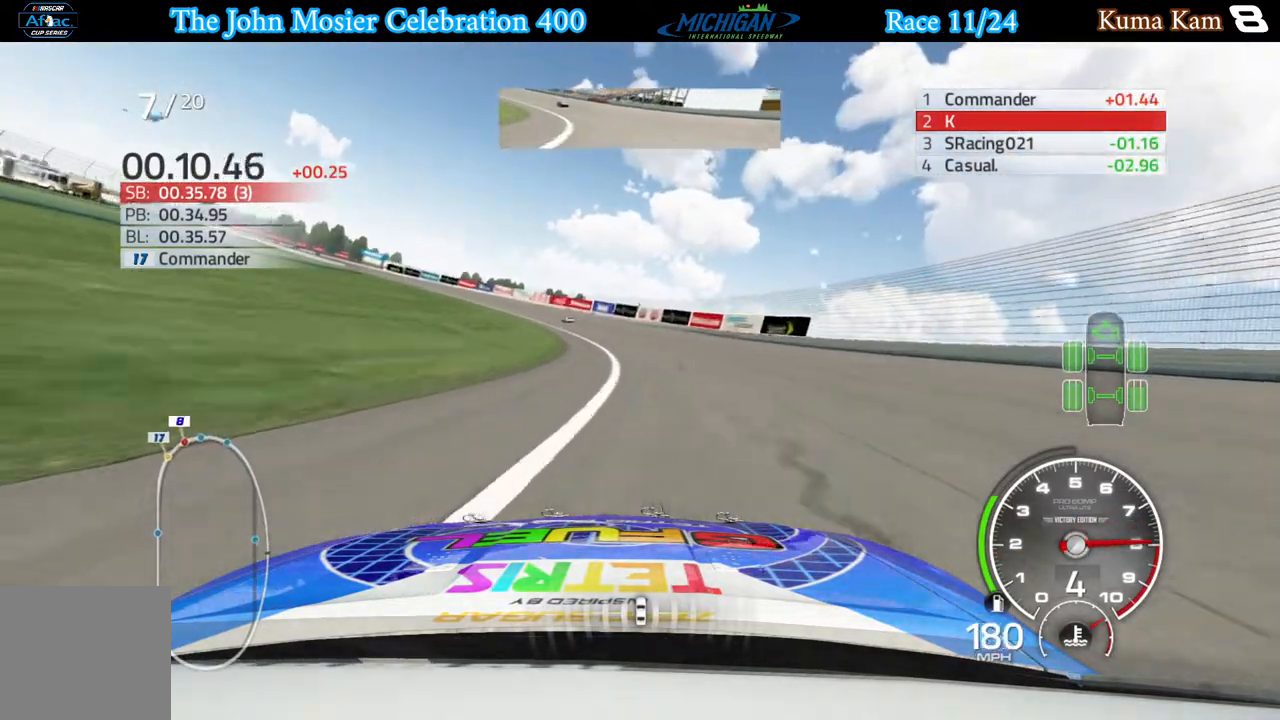
{"buttons": ["R2"], "left_stick": "left", "right_stick": "center", "events": [[17, "left_stick", "left"], [183, "left_stick", "center"], [233, "left_stick", "left"]]}
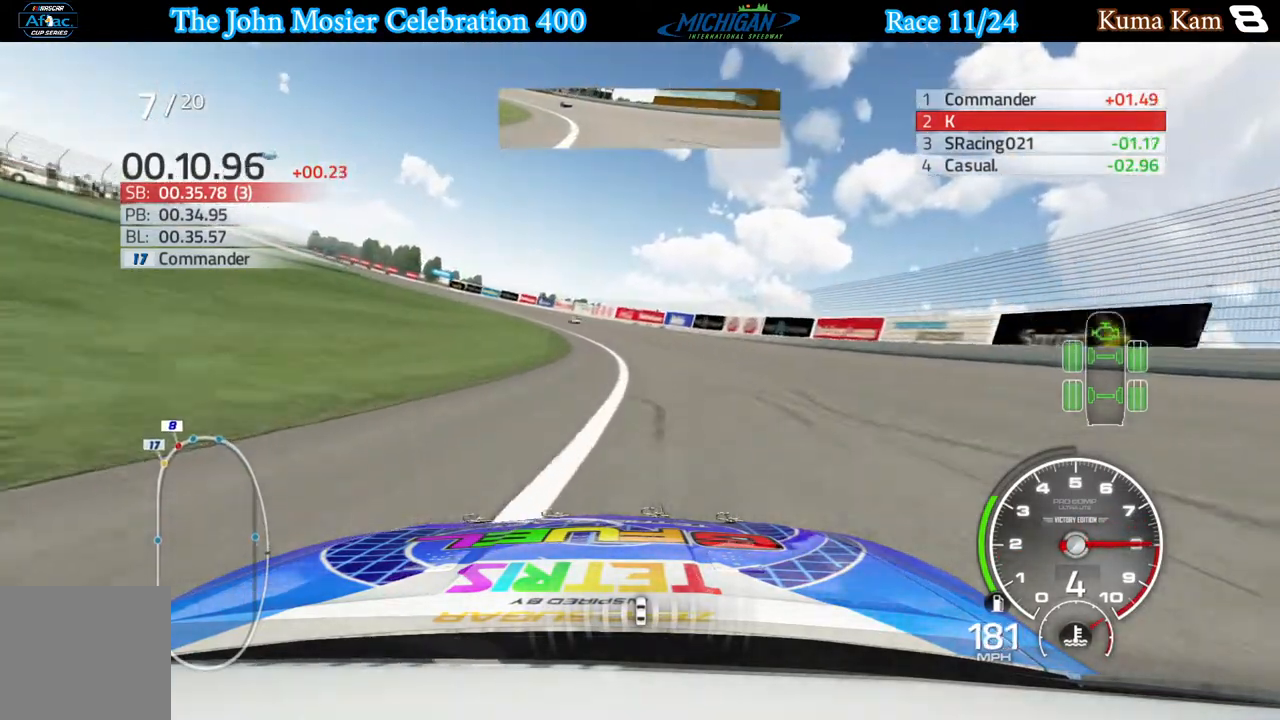
{"buttons": ["R2"], "left_stick": "left", "right_stick": "center", "events": [[400, "left_stick", "center"], [483, "left_stick", "left"]]}
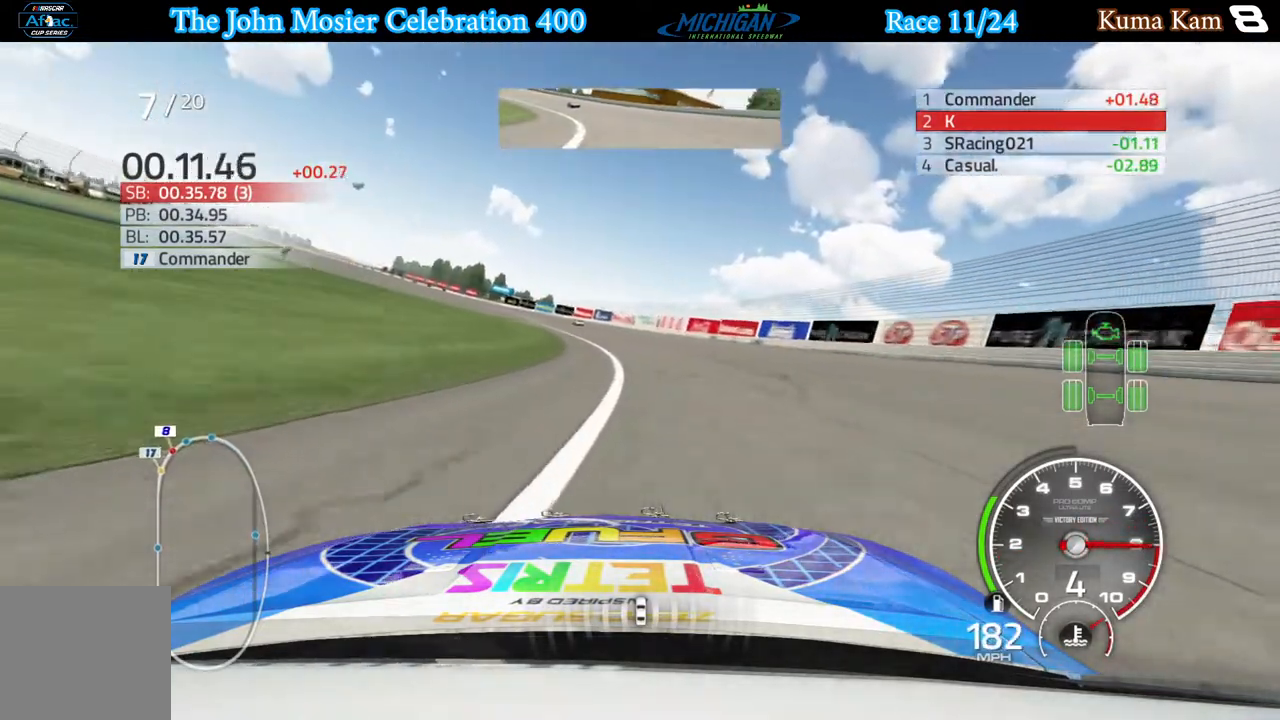
{"buttons": ["R2"], "left_stick": "left", "right_stick": "center", "events": [[367, "left_stick", "center"], [433, "left_stick", "left"]]}
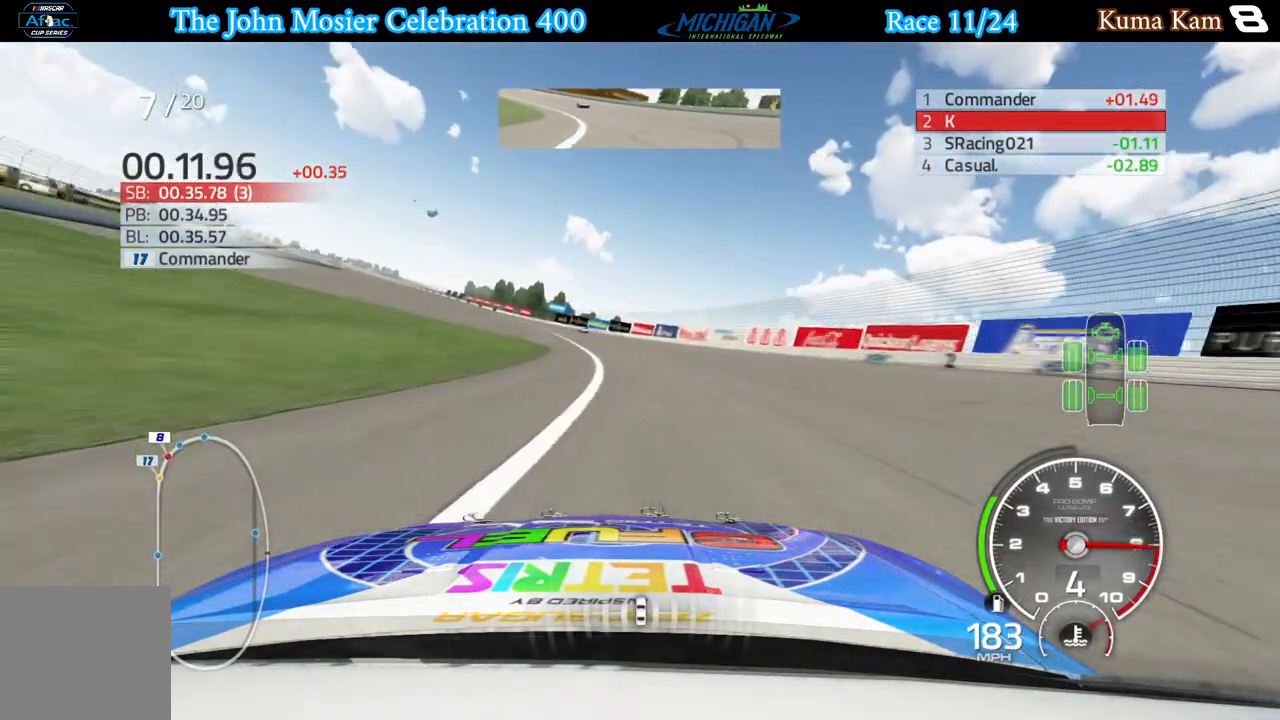
{"buttons": ["R2"], "left_stick": "left", "right_stick": "center", "events": []}
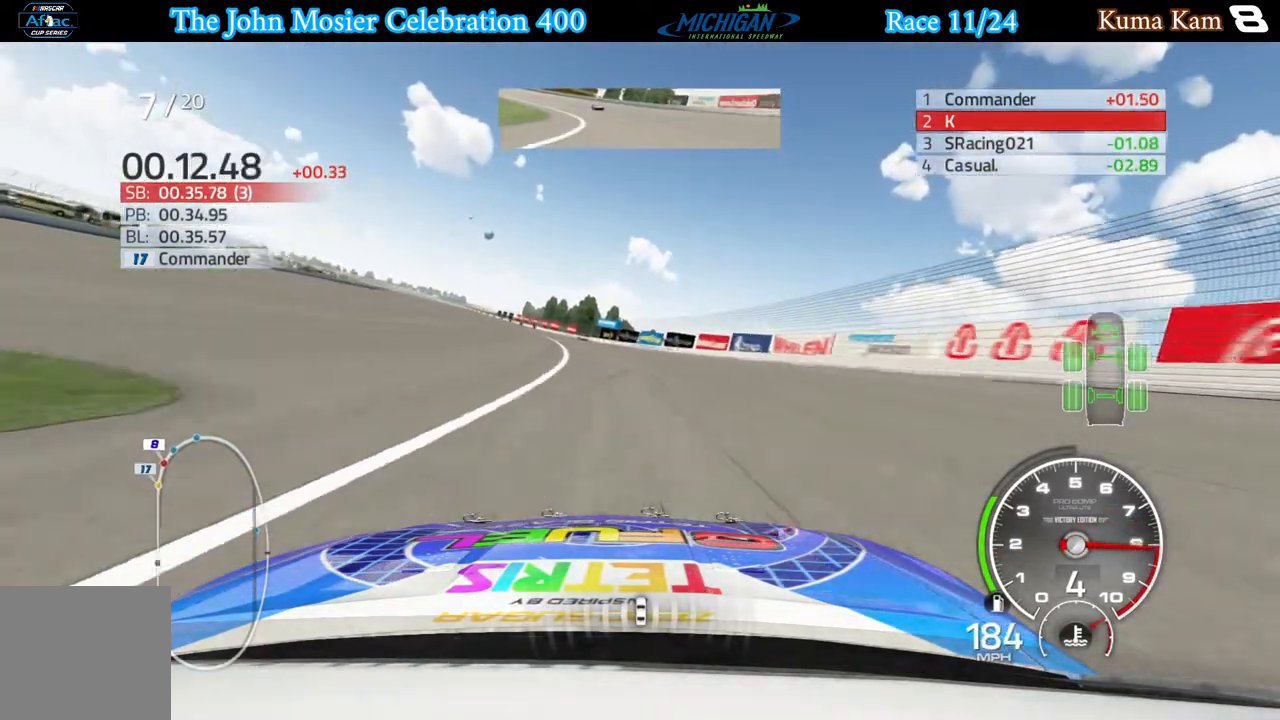
{"buttons": ["R2"], "left_stick": "left", "right_stick": "center", "events": []}
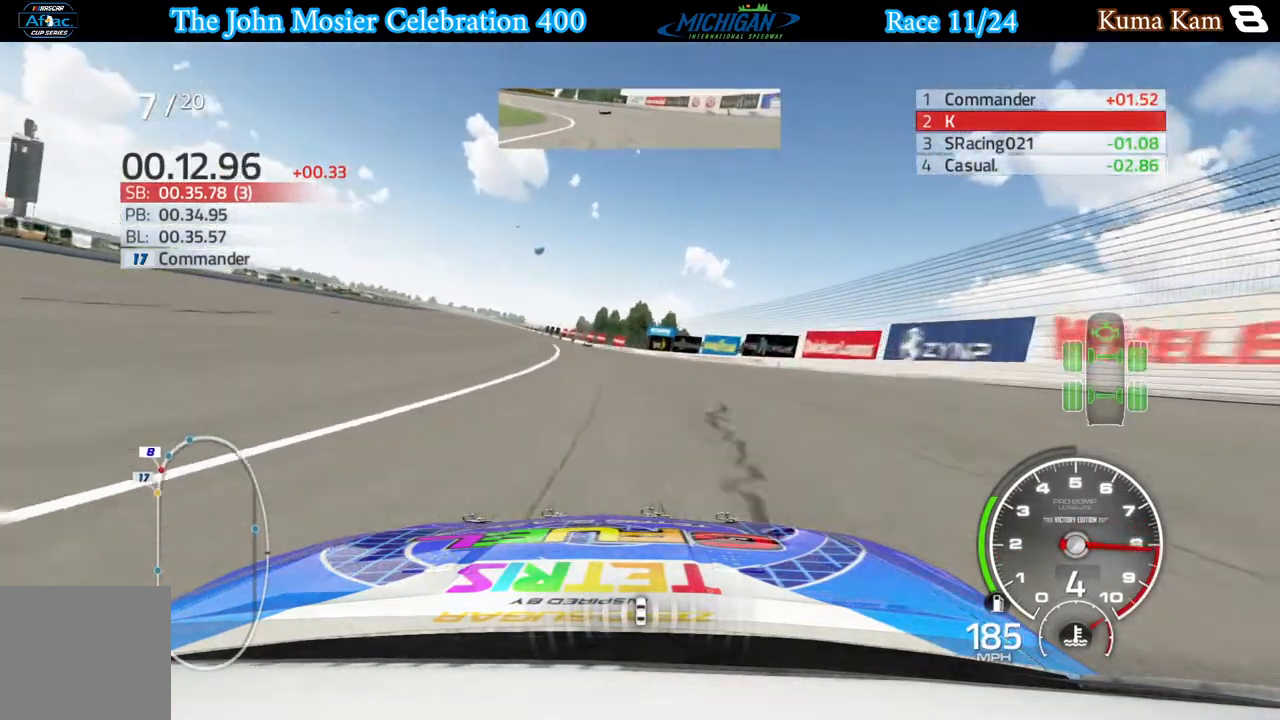
{"buttons": ["R2"], "left_stick": "left", "right_stick": "center", "events": [[67, "left_stick", "center"], [117, "left_stick", "left"], [283, "left_stick", "center"], [383, "left_stick", "left"]]}
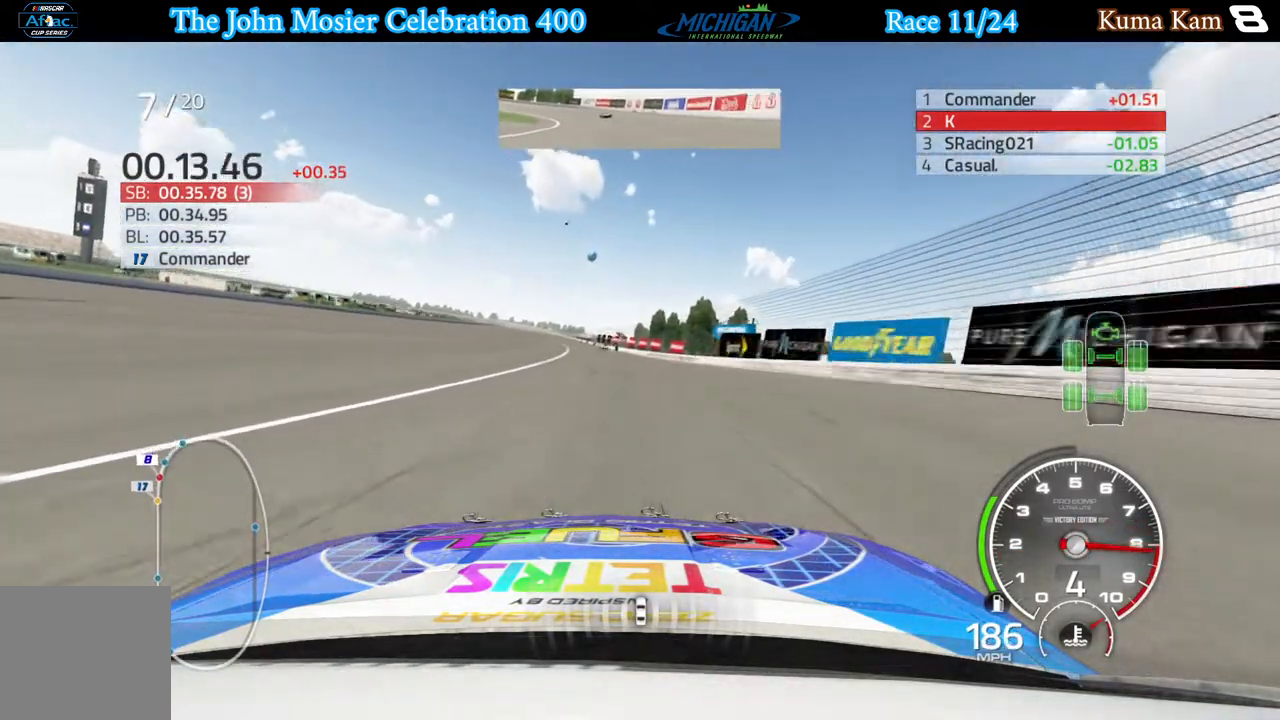
{"buttons": ["R2"], "left_stick": "left", "right_stick": "center", "events": [[50, "left_stick", "center"], [167, "left_stick", "left"], [400, "left_stick", "center"], [483, "left_stick", "left"]]}
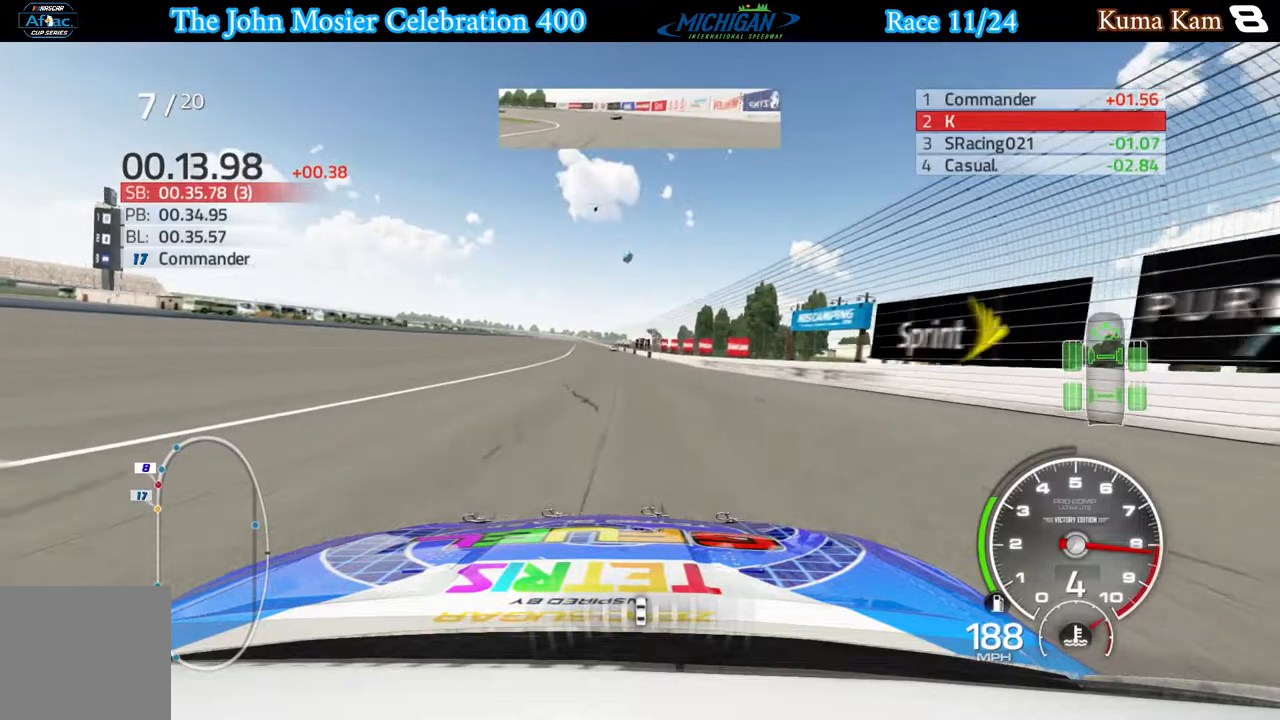
{"buttons": ["R2"], "left_stick": "center", "right_stick": "center", "events": [[150, "left_stick", "center"], [333, "left_stick", "left"], [450, "left_stick", "center"]]}
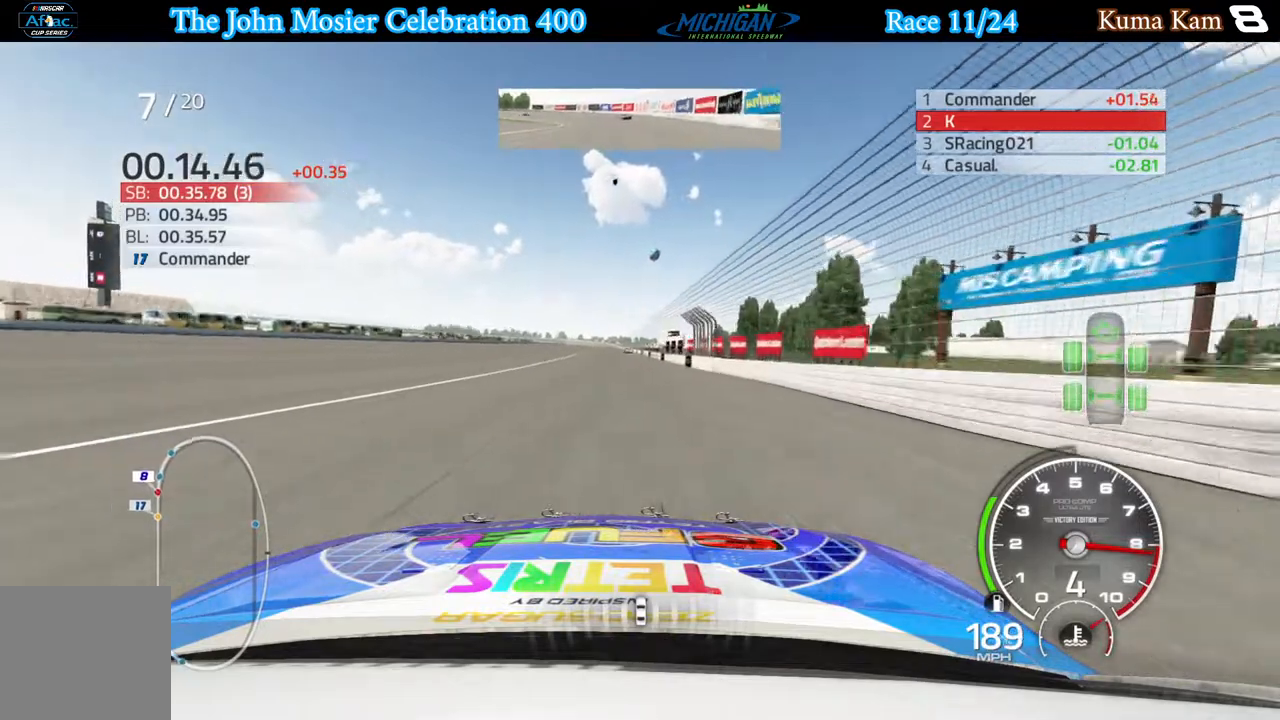
{"buttons": ["R2"], "left_stick": "center", "right_stick": "center", "events": [[150, "left_stick", "left"], [350, "left_stick", "center"]]}
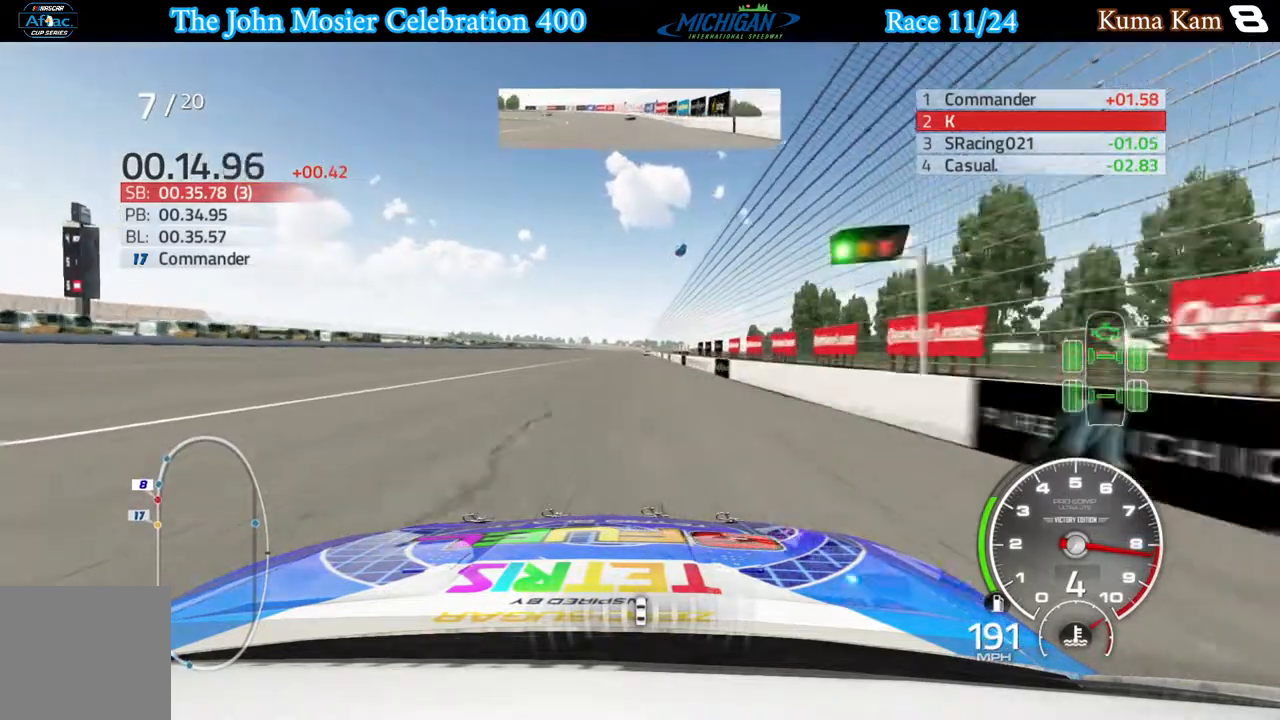
{"buttons": ["R2"], "left_stick": "center", "right_stick": "center", "events": [[233, "left_stick", "right"], [283, "left_stick", "center"]]}
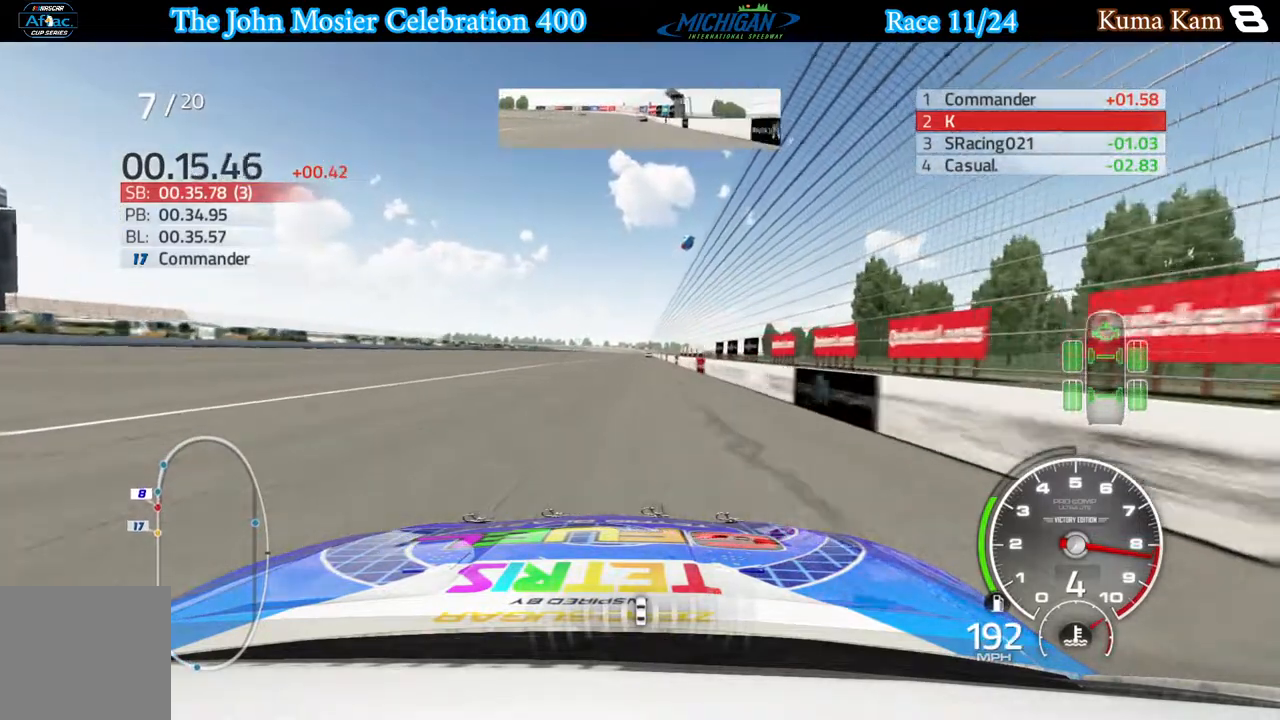
{"buttons": ["R2"], "left_stick": "center", "right_stick": "center", "events": [[17, "left_stick", "right"], [83, "left_stick", "center"], [383, "left_stick", "right"], [450, "left_stick", "center"]]}
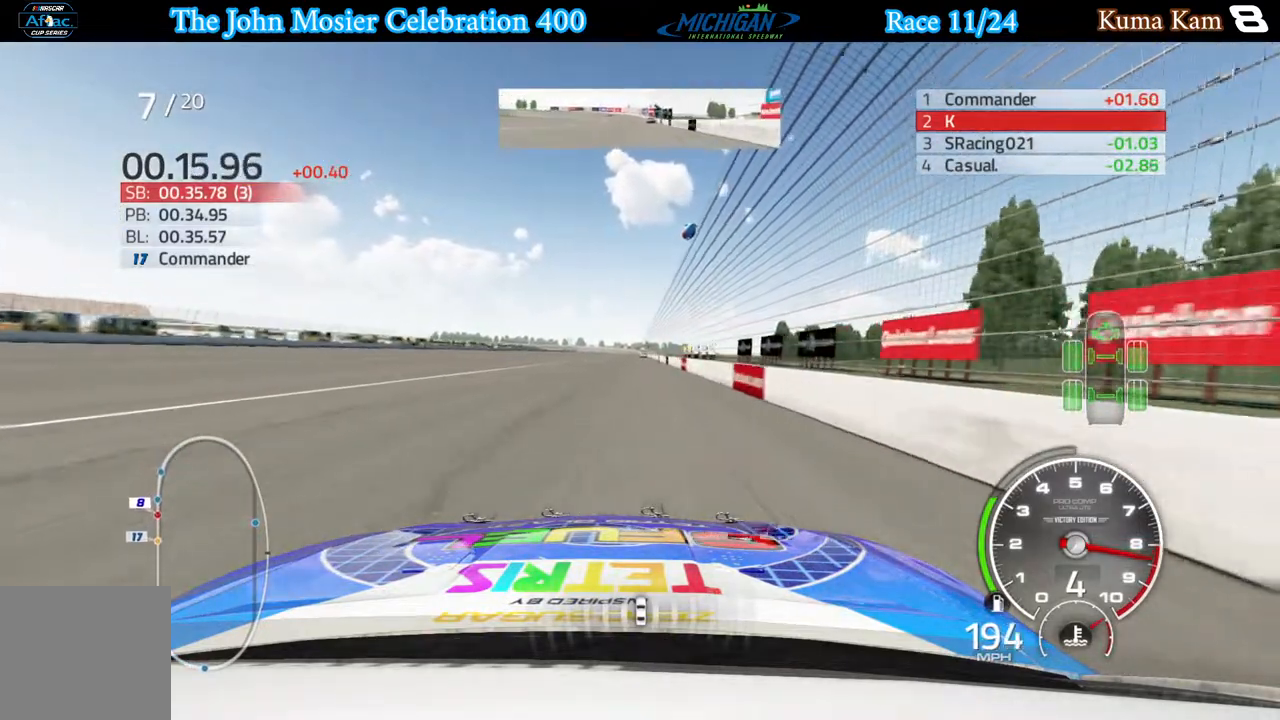
{"buttons": ["R2"], "left_stick": "center", "right_stick": "center", "events": []}
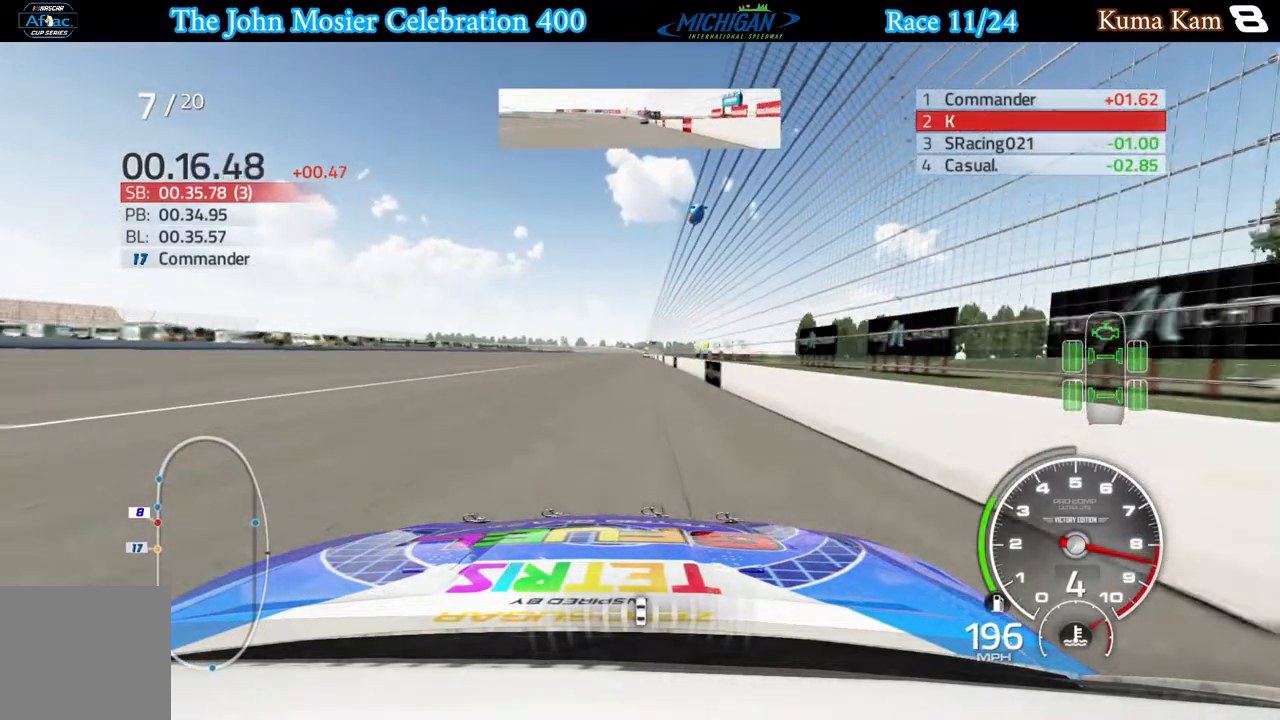
{"buttons": ["R2"], "left_stick": "center", "right_stick": "center", "events": [[350, "left_stick", "right"], [417, "left_stick", "center"]]}
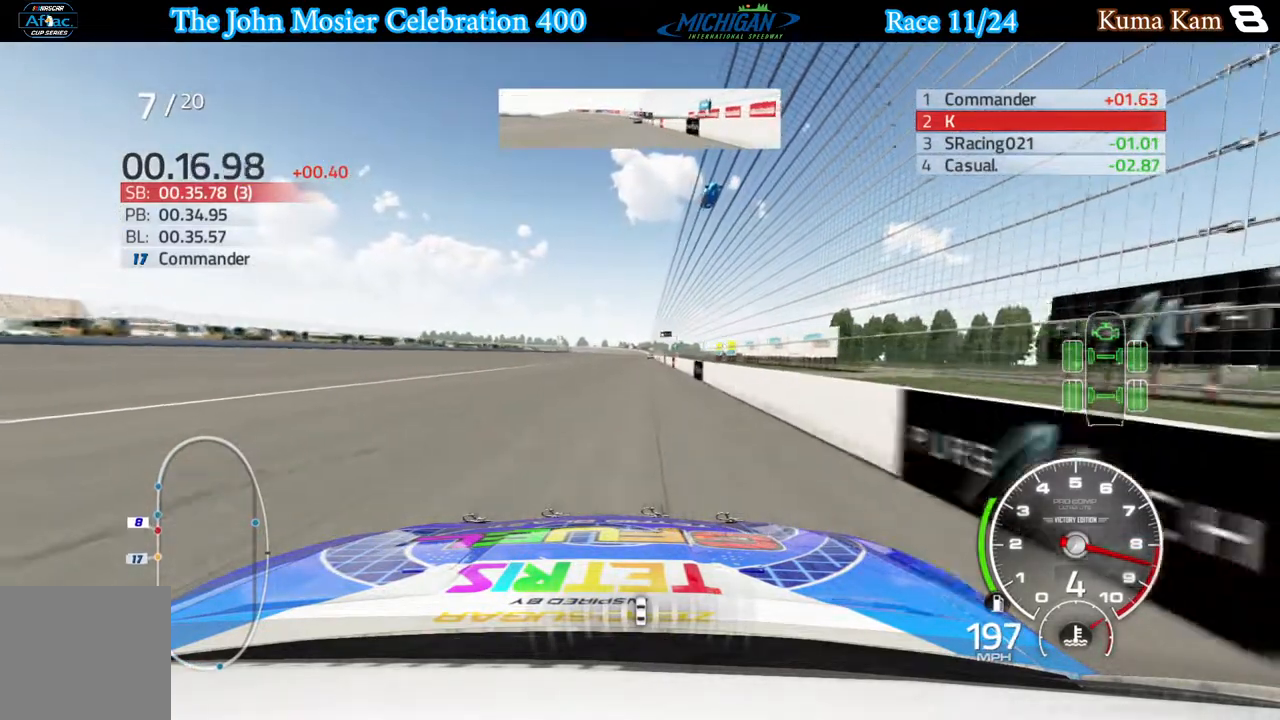
{"buttons": ["R2"], "left_stick": "right", "right_stick": "center", "events": [[150, "left_stick", "right"], [200, "left_stick", "center"], [467, "left_stick", "right"]]}
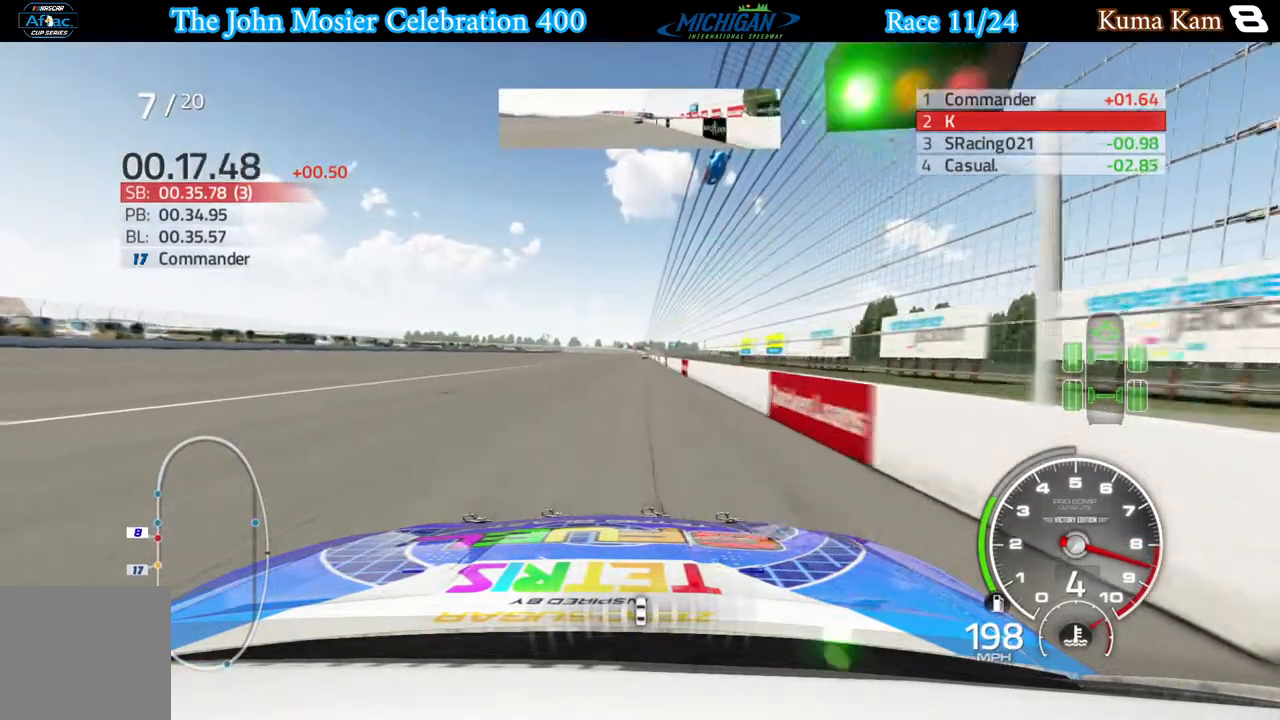
{"buttons": ["R2"], "left_stick": "center", "right_stick": "center", "events": [[17, "left_stick", "center"]]}
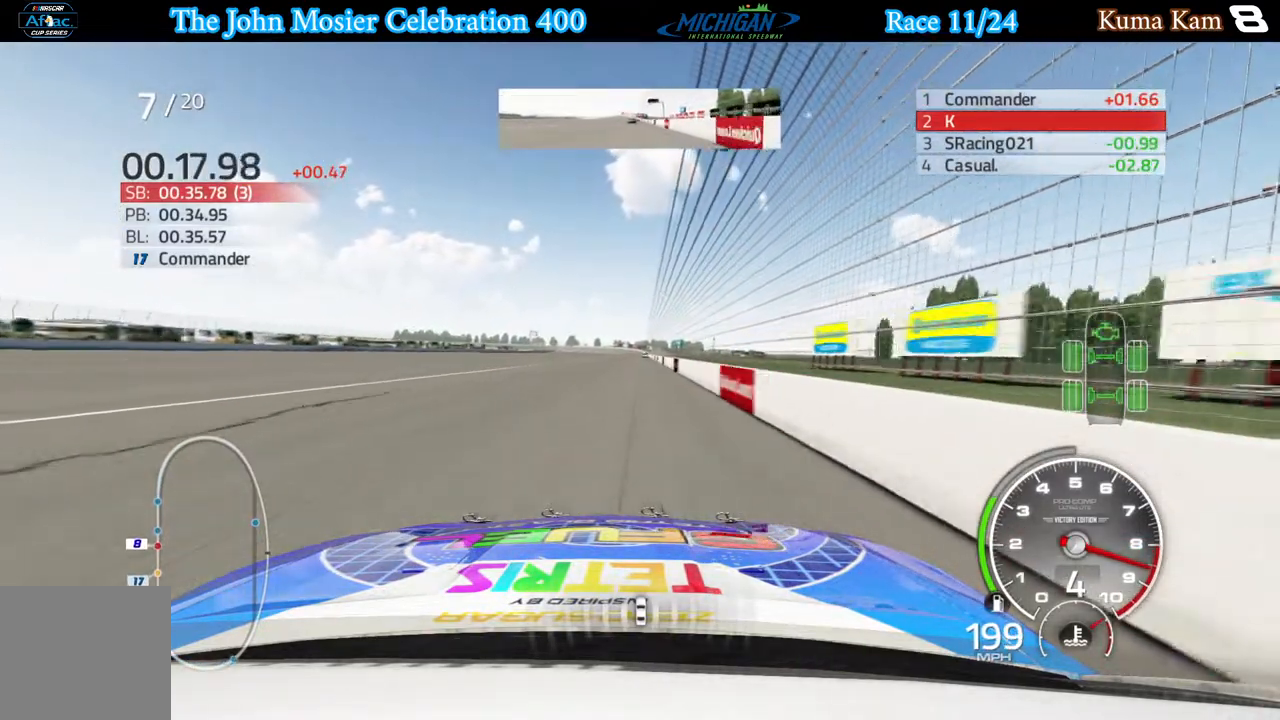
{"buttons": ["R2"], "left_stick": "center", "right_stick": "center", "events": [[83, "left_stick", "right"], [150, "left_stick", "center"], [383, "left_stick", "right"], [433, "left_stick", "center"]]}
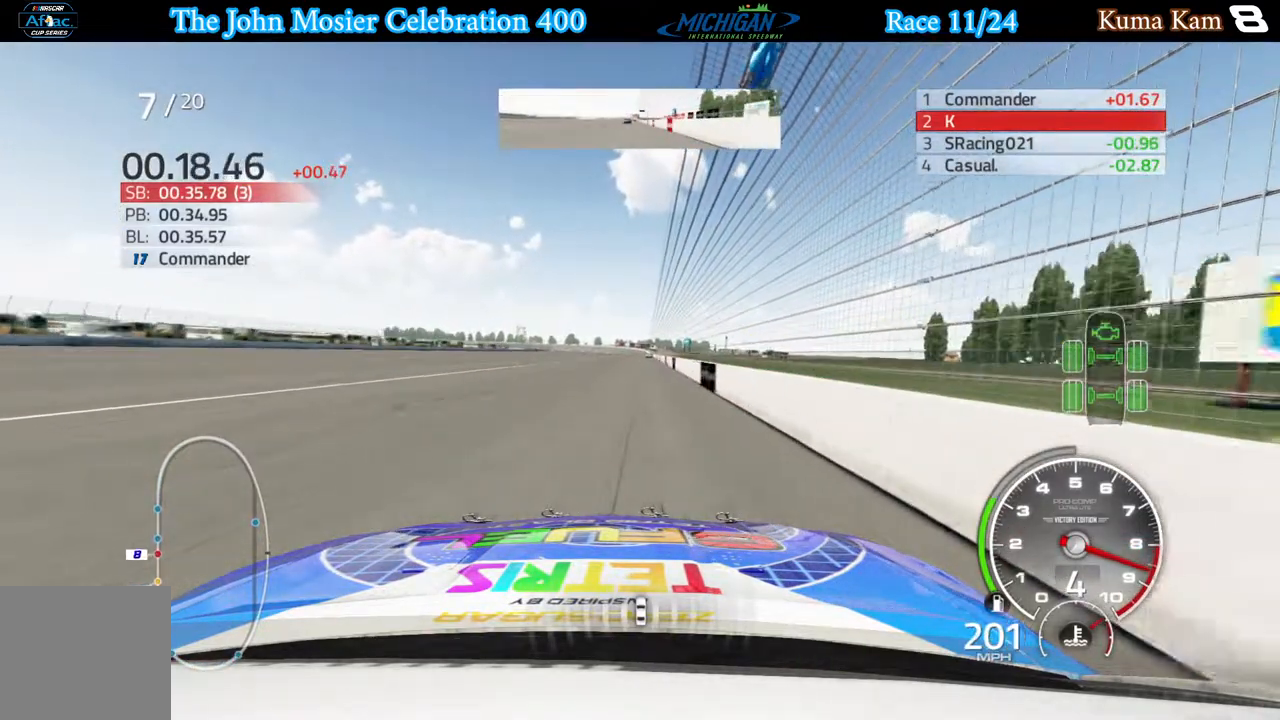
{"buttons": ["R2"], "left_stick": "center", "right_stick": "center", "events": [[183, "left_stick", "down-right"], [250, "left_stick", "center"], [433, "left_stick", "right"], [483, "left_stick", "center"]]}
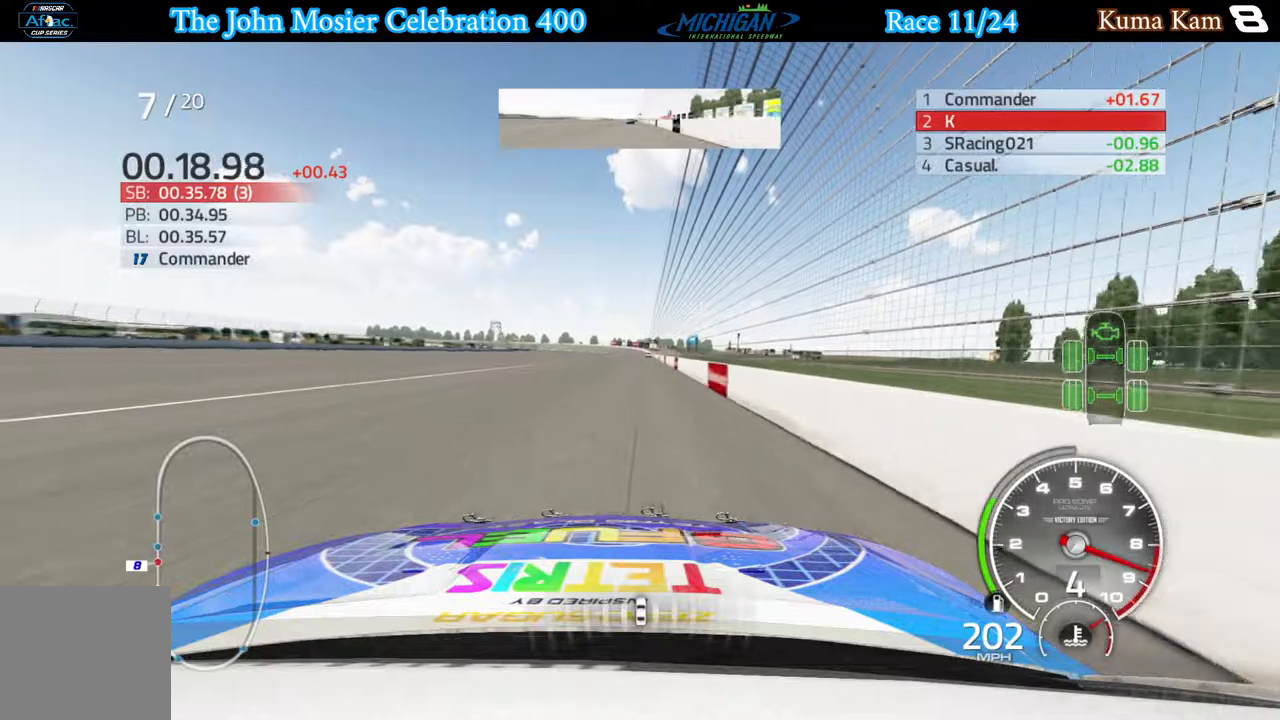
{"buttons": ["R2"], "left_stick": "right", "right_stick": "center", "events": [[483, "left_stick", "right"]]}
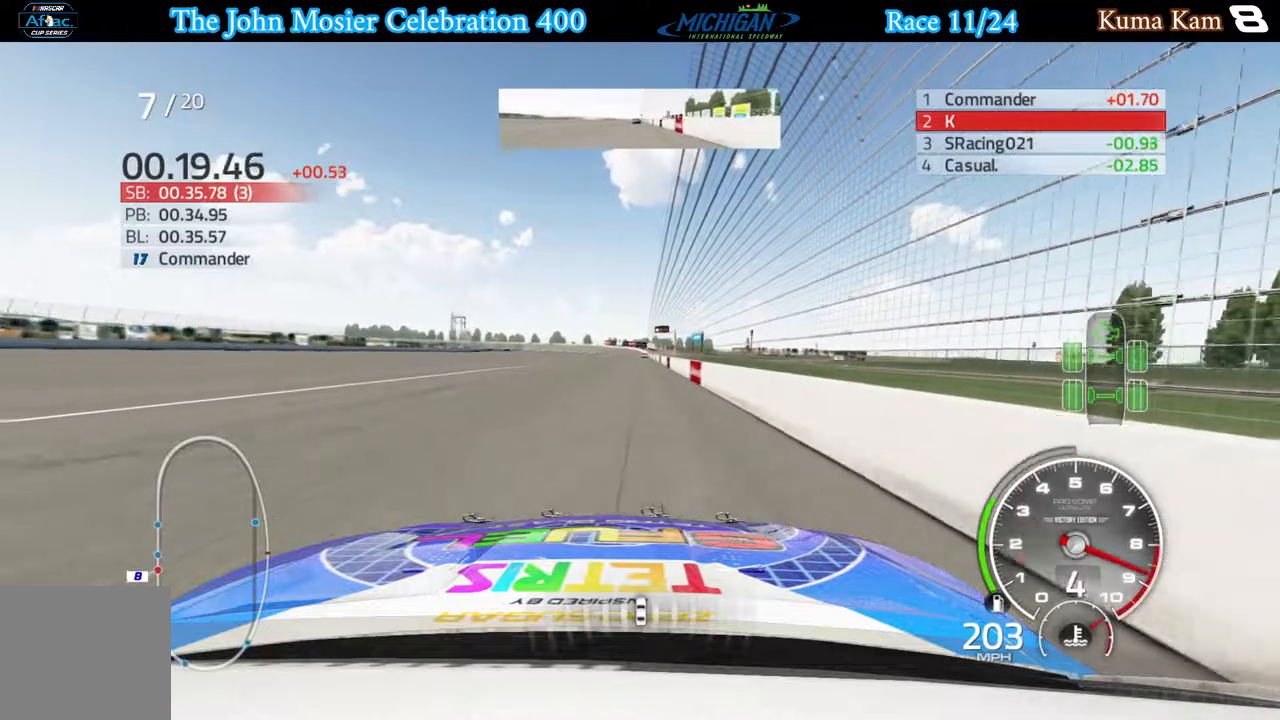
{"buttons": ["R2"], "left_stick": "center", "right_stick": "center", "events": [[67, "left_stick", "center"]]}
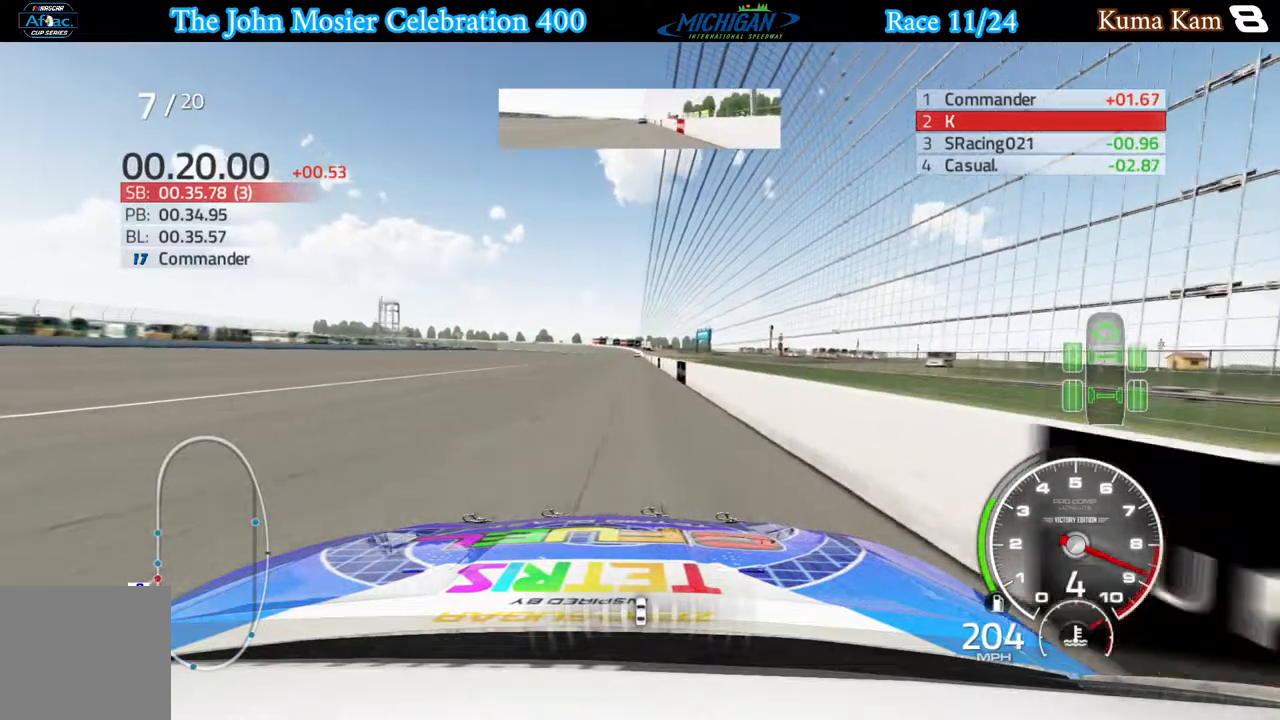
{"buttons": ["R2"], "left_stick": "center", "right_stick": "center", "events": []}
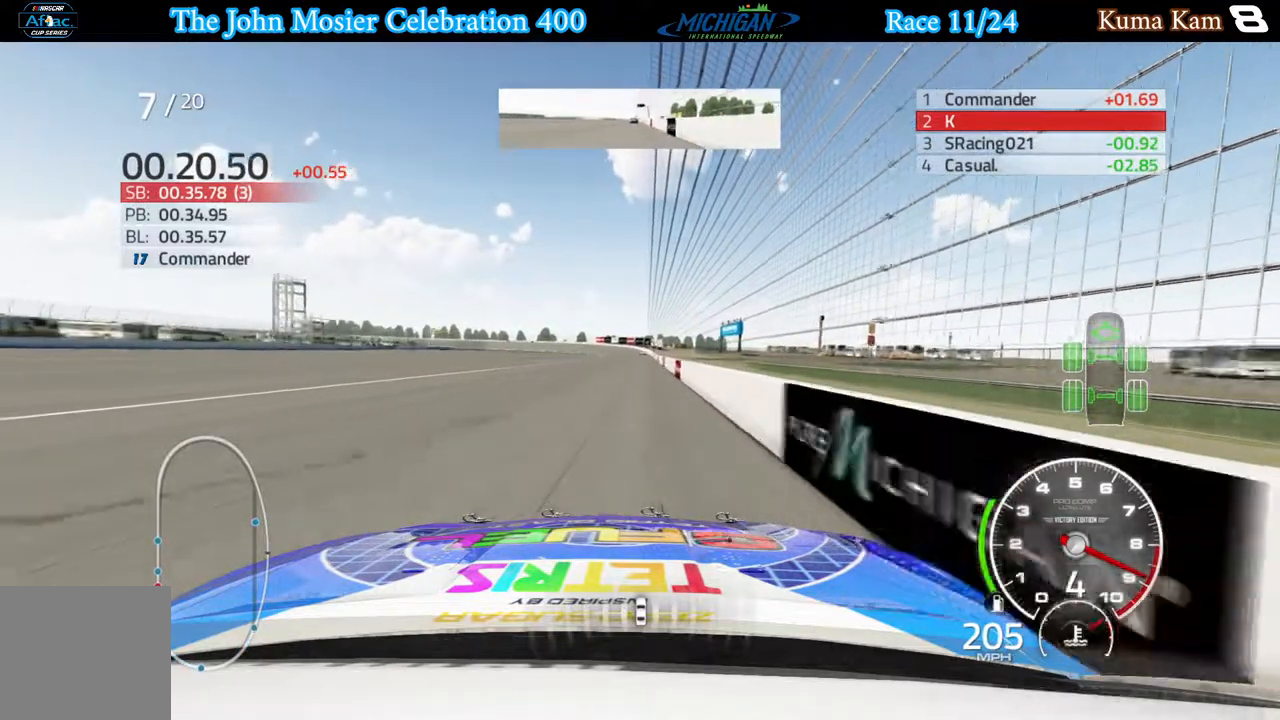
{"buttons": ["R2"], "left_stick": "center", "right_stick": "center", "events": [[233, "left_stick", "right"], [317, "left_stick", "center"]]}
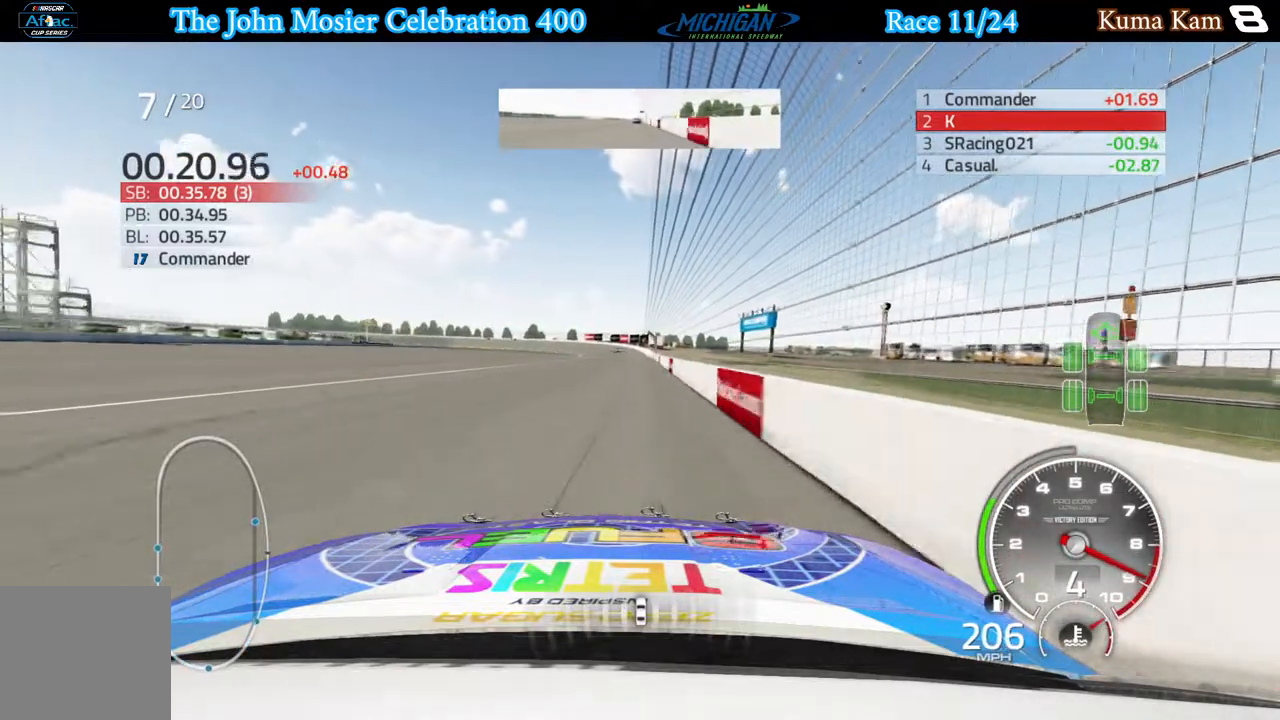
{"buttons": ["R2"], "left_stick": "center", "right_stick": "center", "events": [[233, "left_stick", "right"], [300, "left_stick", "center"]]}
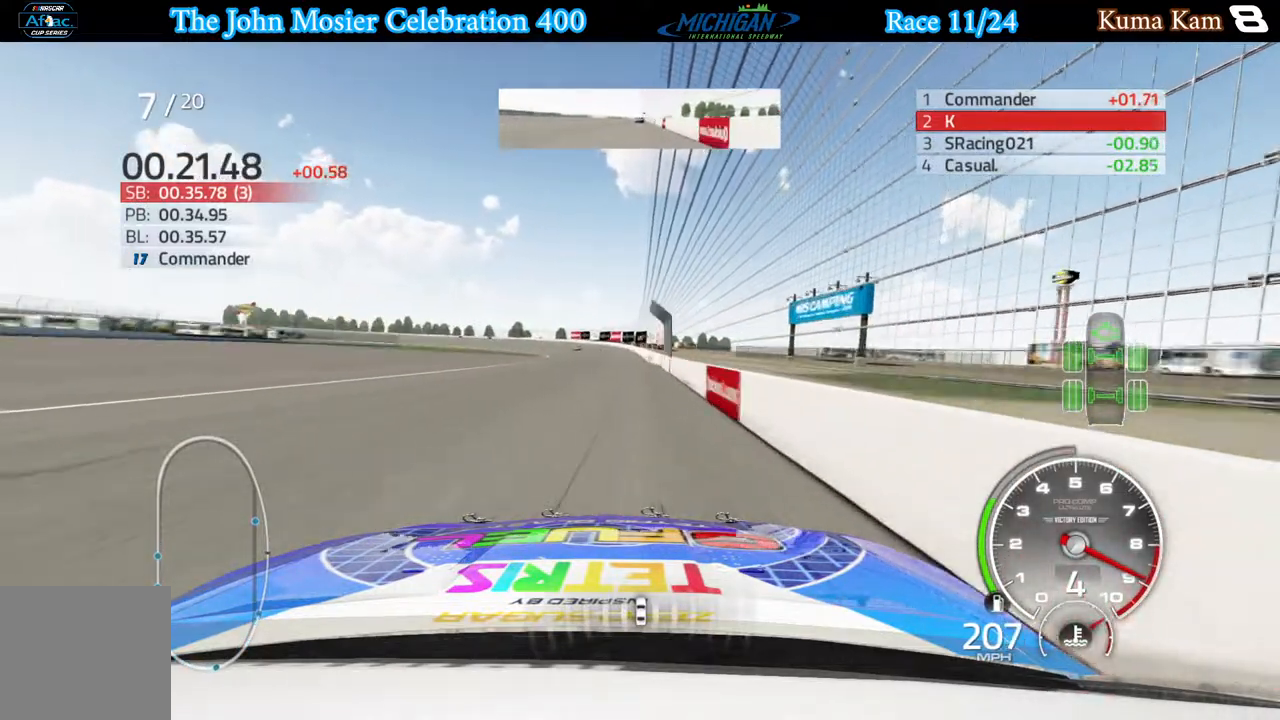
{"buttons": ["R2"], "left_stick": "left", "right_stick": "center", "events": [[250, "left_stick", "left"]]}
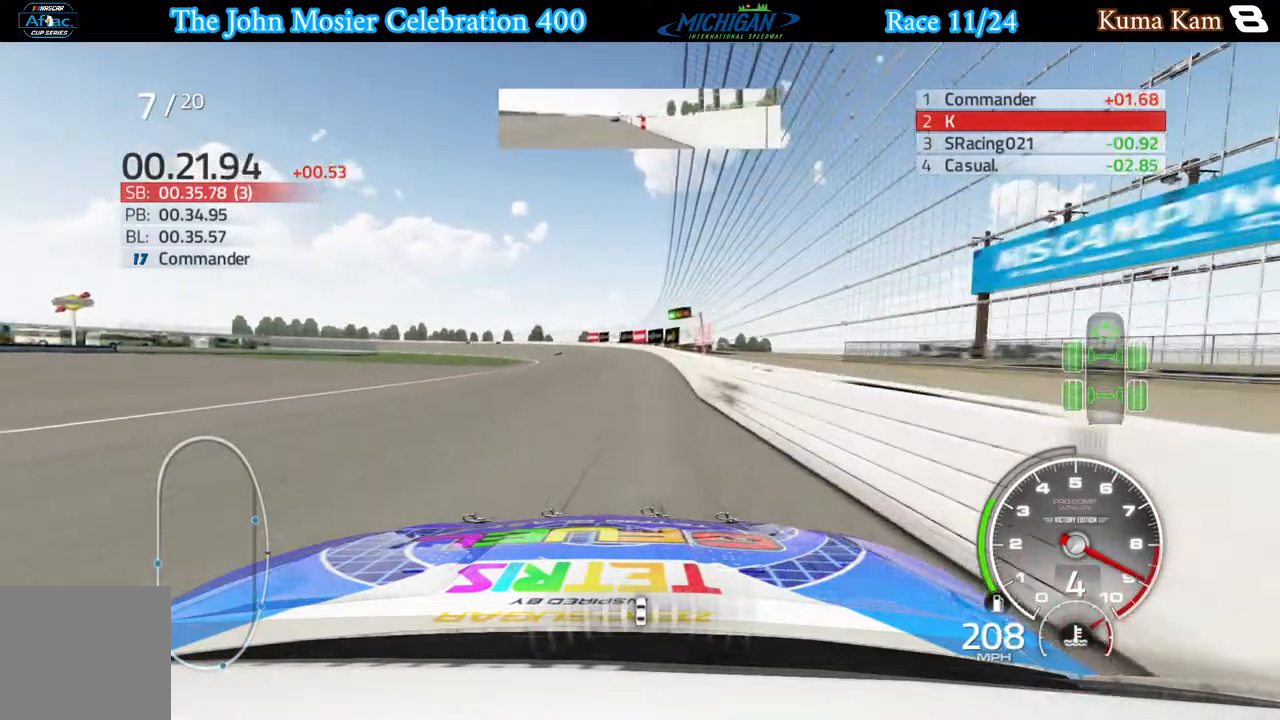
{"buttons": ["A"], "left_stick": "left", "right_stick": "center", "events": [[50, "A", "down"], [50, "R2", "up"]]}